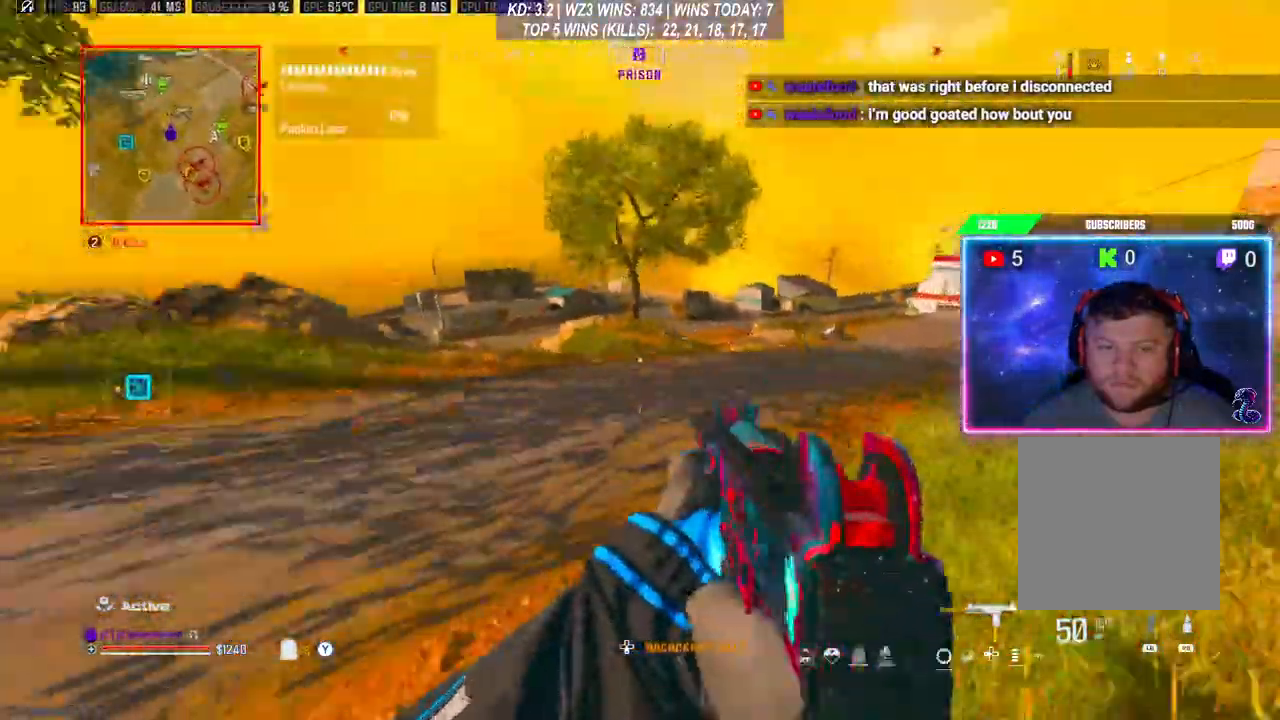
Gameplay with a controller (Xbox layout); each line is a JSON object with the inputs held at the frame after it. "events" lists button and stick changes between this image and that frame as [ms after this image, input, new state], when the widget could be followed in between.
{"buttons": [], "left_stick": "up", "right_stick": "center", "events": [[67, "L3", "down"], [67, "left_stick", "up"], [133, "L3", "up"], [200, "L3", "down"], [267, "L3", "up"], [400, "R3", "down"], [500, "R3", "up"]]}
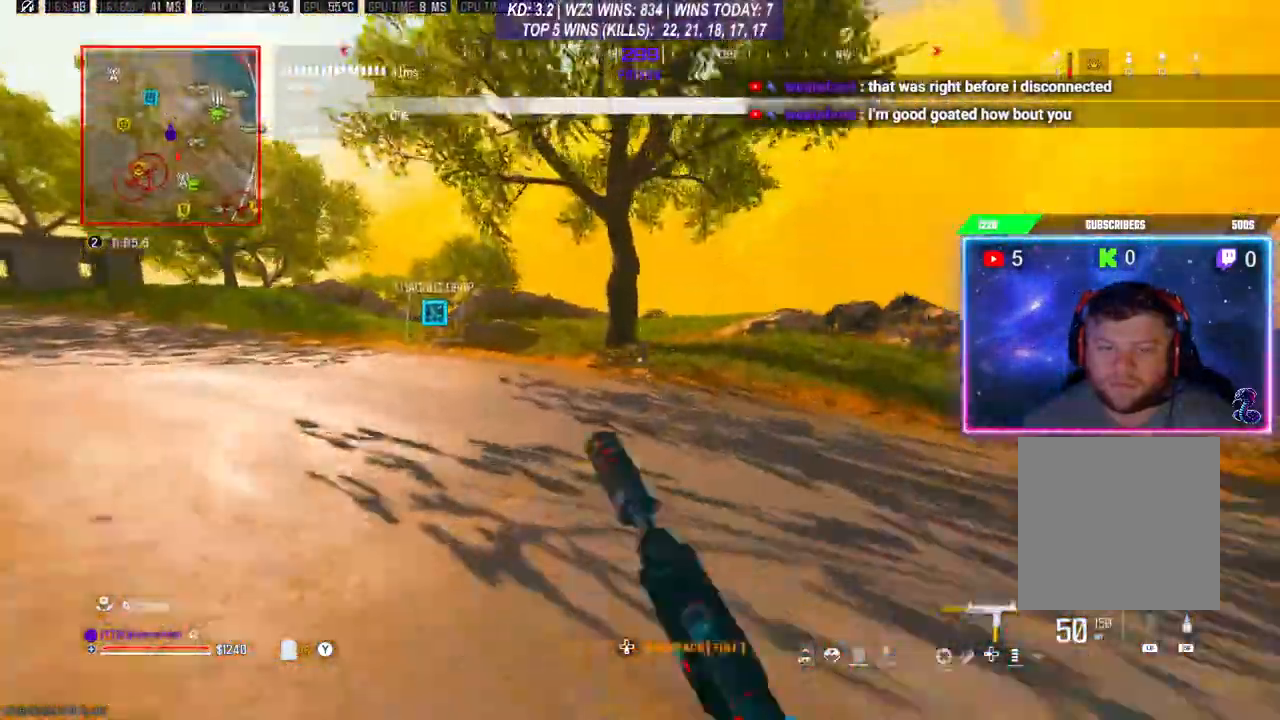
{"buttons": ["L3"], "left_stick": "up", "right_stick": "center", "events": [[67, "A", "down"], [67, "L3", "down"], [167, "A", "up"], [167, "L3", "up"], [300, "L3", "down"]]}
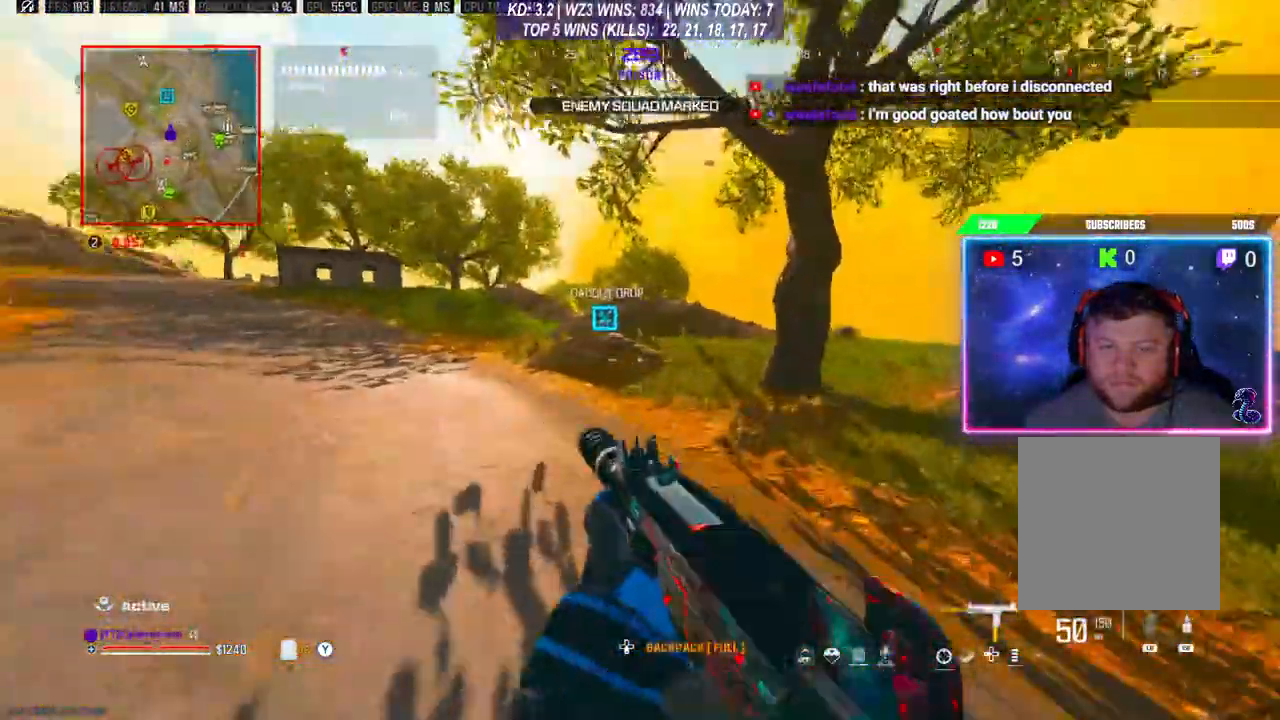
{"buttons": ["A"], "left_stick": "up-left", "right_stick": "center", "events": [[67, "L3", "up"], [67, "left_stick", "up-left"], [300, "R3", "down"], [400, "R3", "up"], [433, "A", "down"]]}
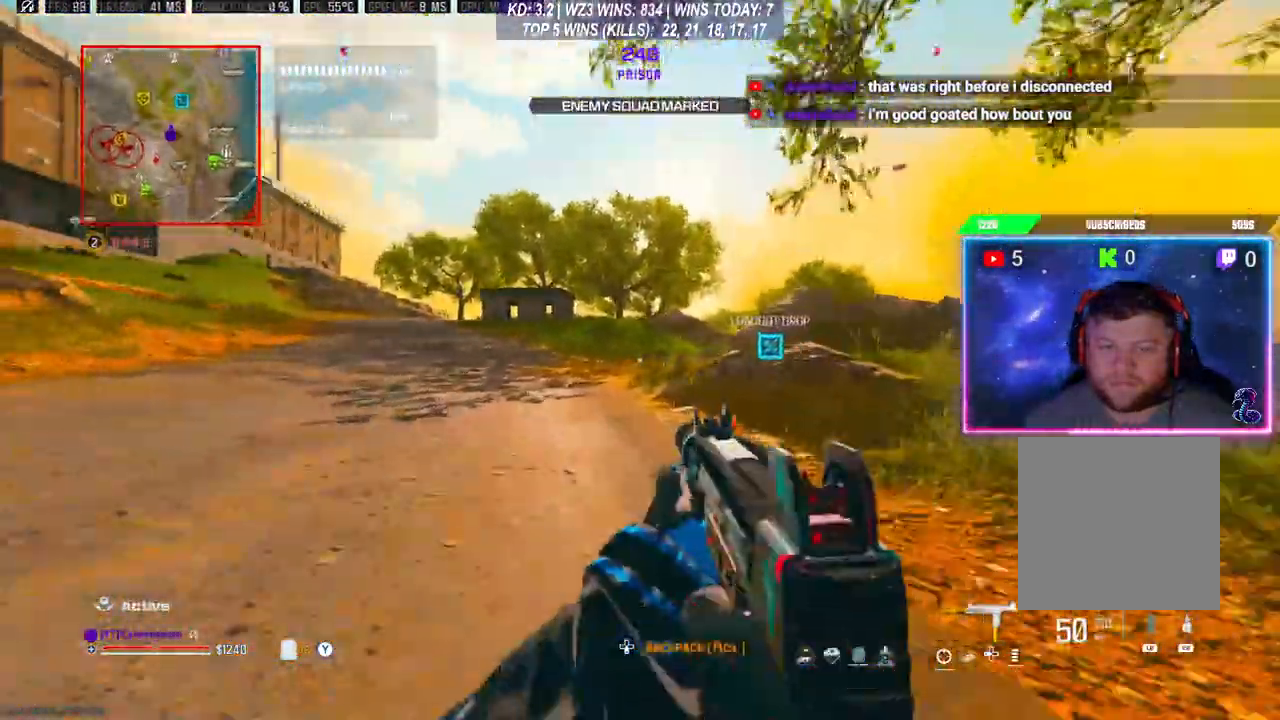
{"buttons": [], "left_stick": "up", "right_stick": "center", "events": [[33, "A", "up"], [67, "left_stick", "up"], [100, "L3", "down"], [200, "L3", "up"]]}
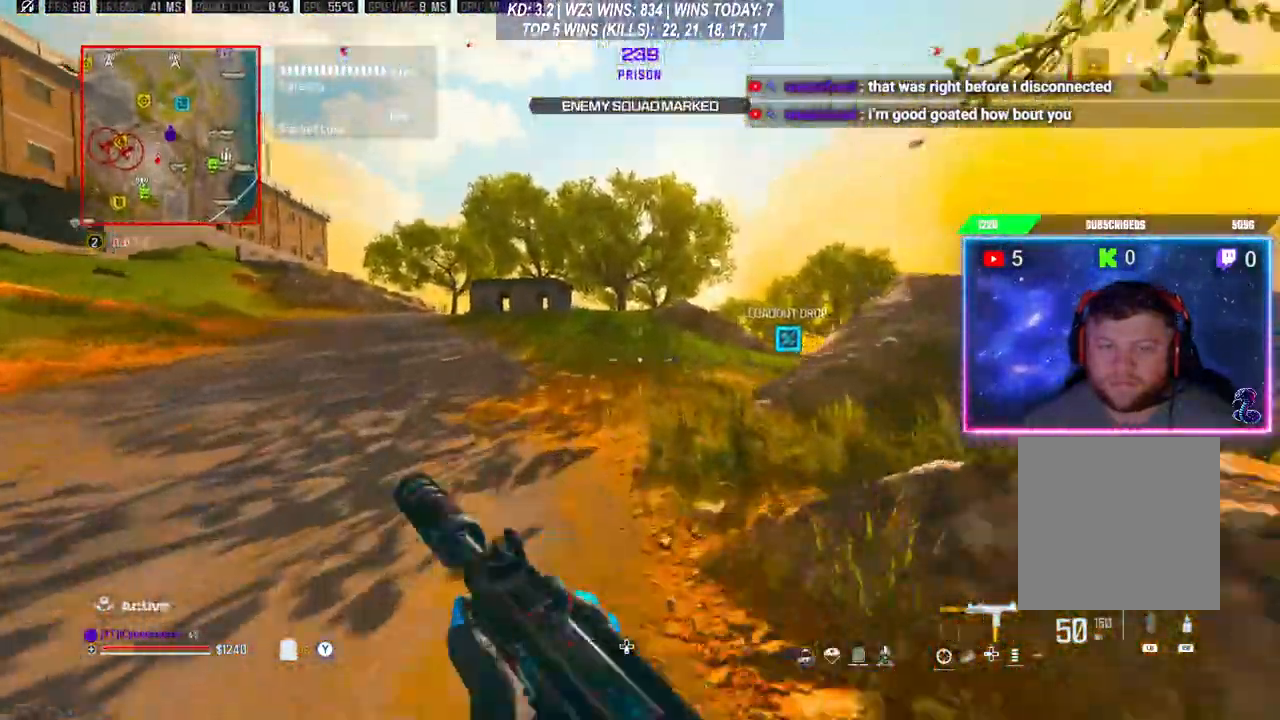
{"buttons": [], "left_stick": "up", "right_stick": "center", "events": [[133, "DPAD_DOWN", "down"], [200, "DPAD_DOWN", "up"]]}
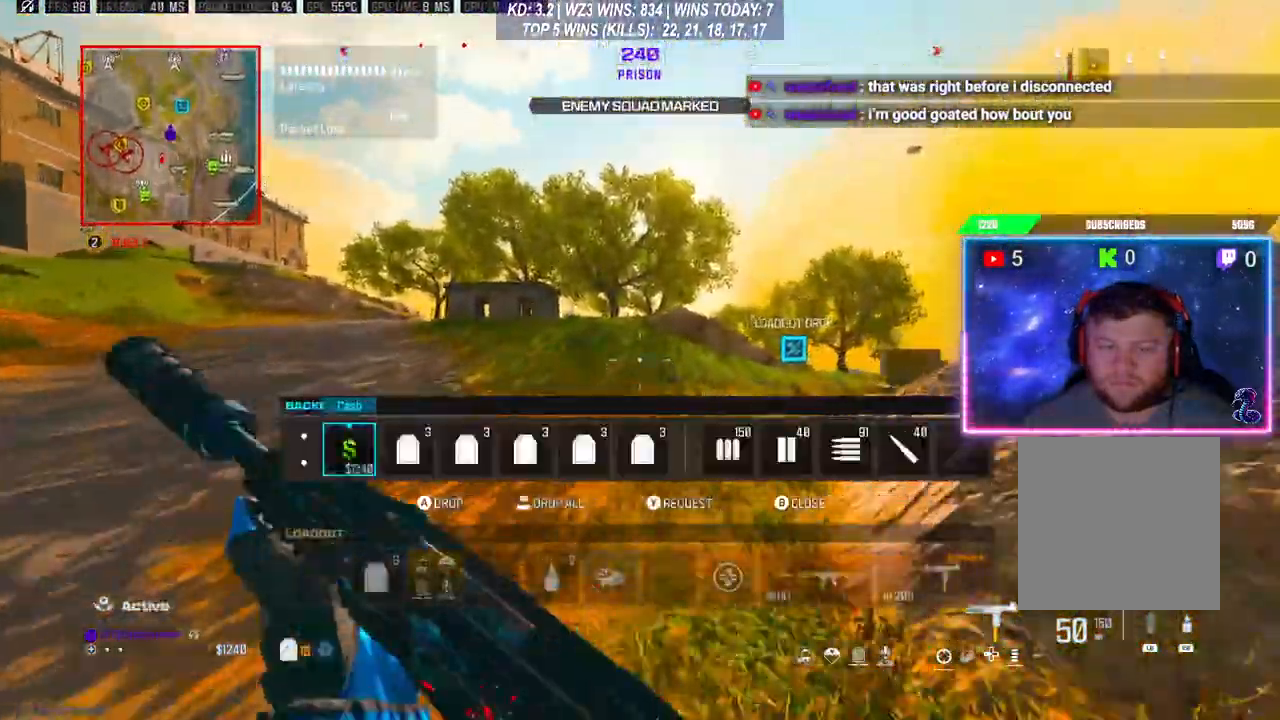
{"buttons": [], "left_stick": "up", "right_stick": "center", "events": []}
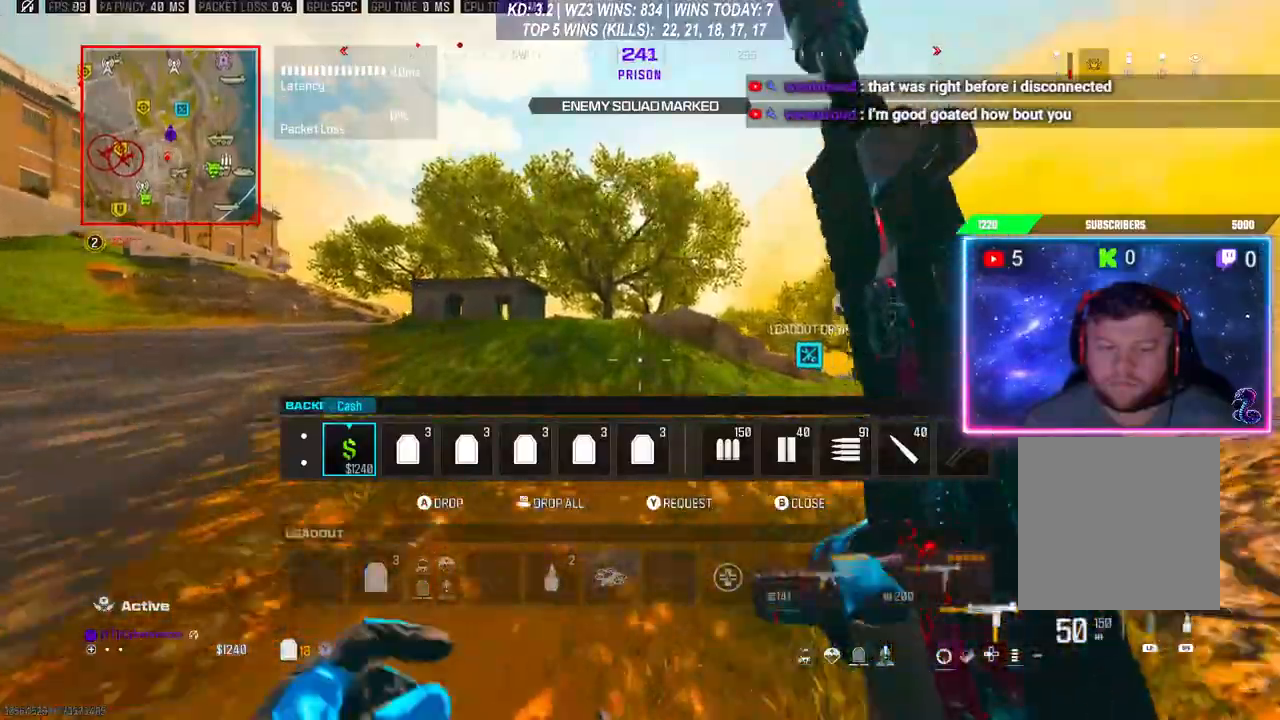
{"buttons": [], "left_stick": "up", "right_stick": "center", "events": [[33, "B", "down"], [133, "B", "up"], [233, "L3", "down"], [467, "L3", "up"]]}
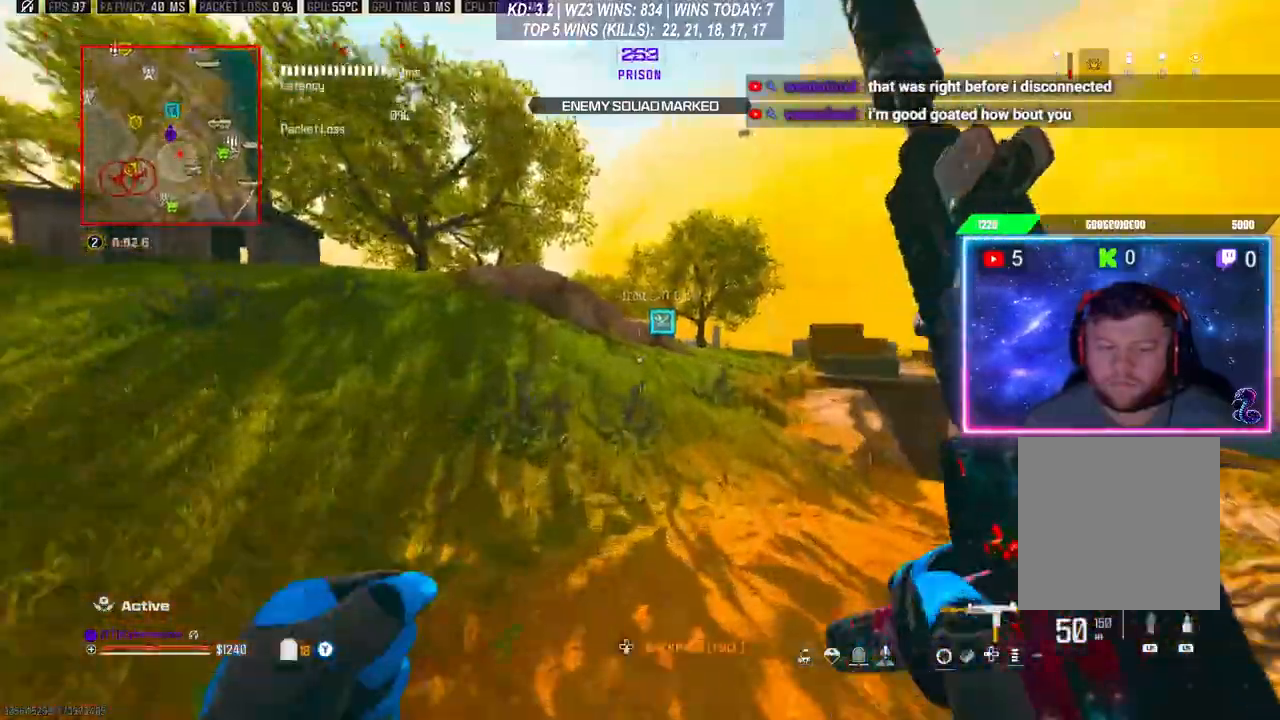
{"buttons": [], "left_stick": "up", "right_stick": "center", "events": [[33, "R3", "down"], [167, "R3", "up"], [233, "A", "down"], [233, "L3", "down"], [333, "A", "up"], [333, "L3", "up"], [400, "L3", "down"], [467, "L3", "up"]]}
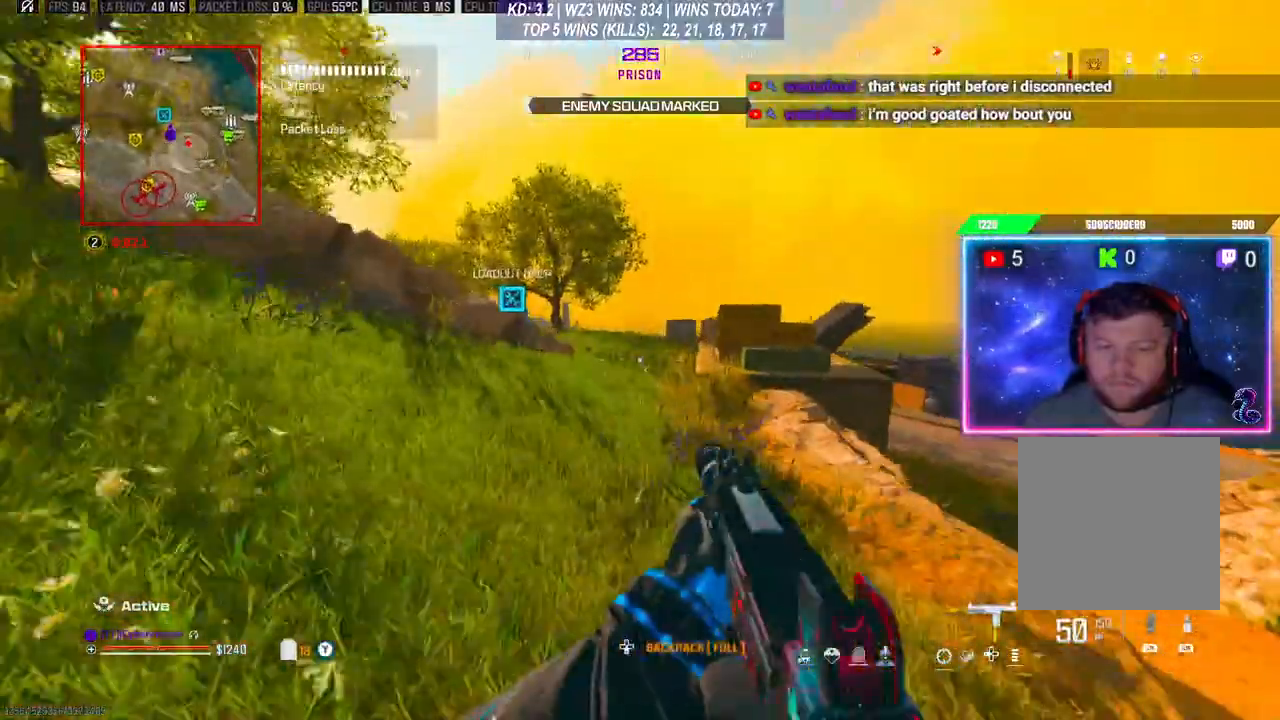
{"buttons": [], "left_stick": "up", "right_stick": "center", "events": [[67, "L3", "down"], [167, "L3", "up"], [300, "A", "down"], [433, "A", "up"]]}
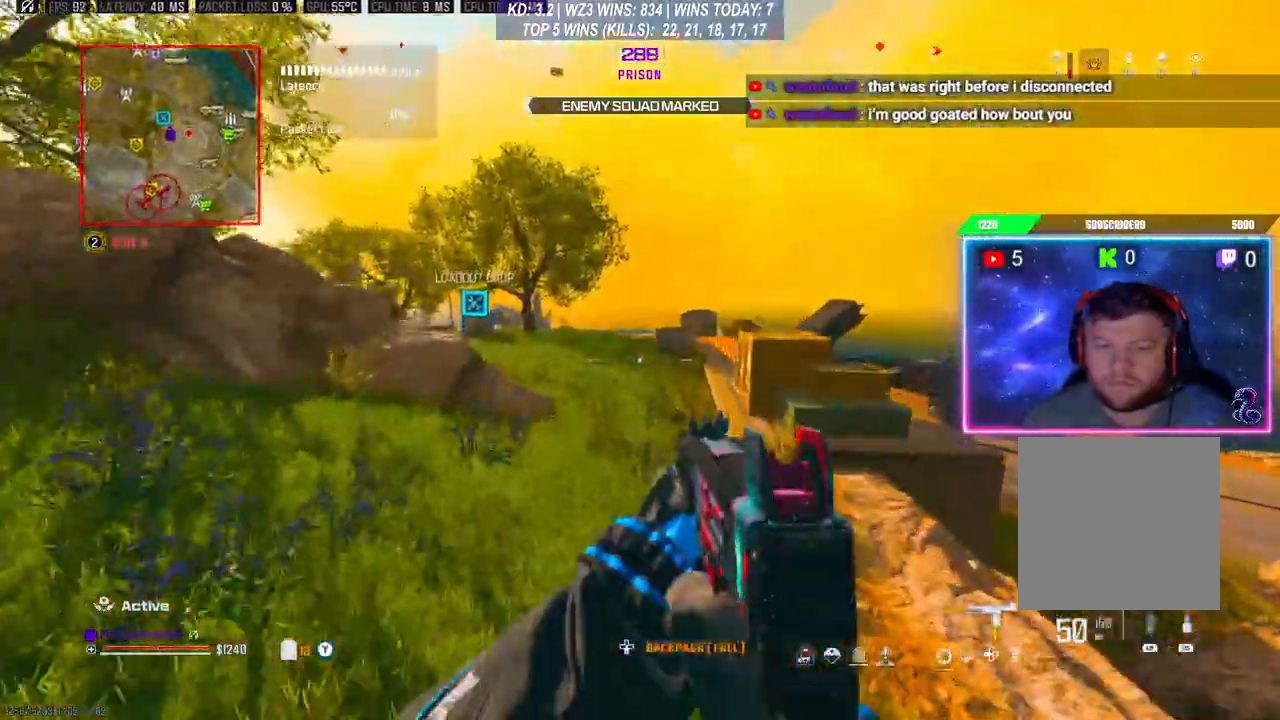
{"buttons": ["L3"], "left_stick": "up", "right_stick": "center", "events": [[467, "L3", "down"]]}
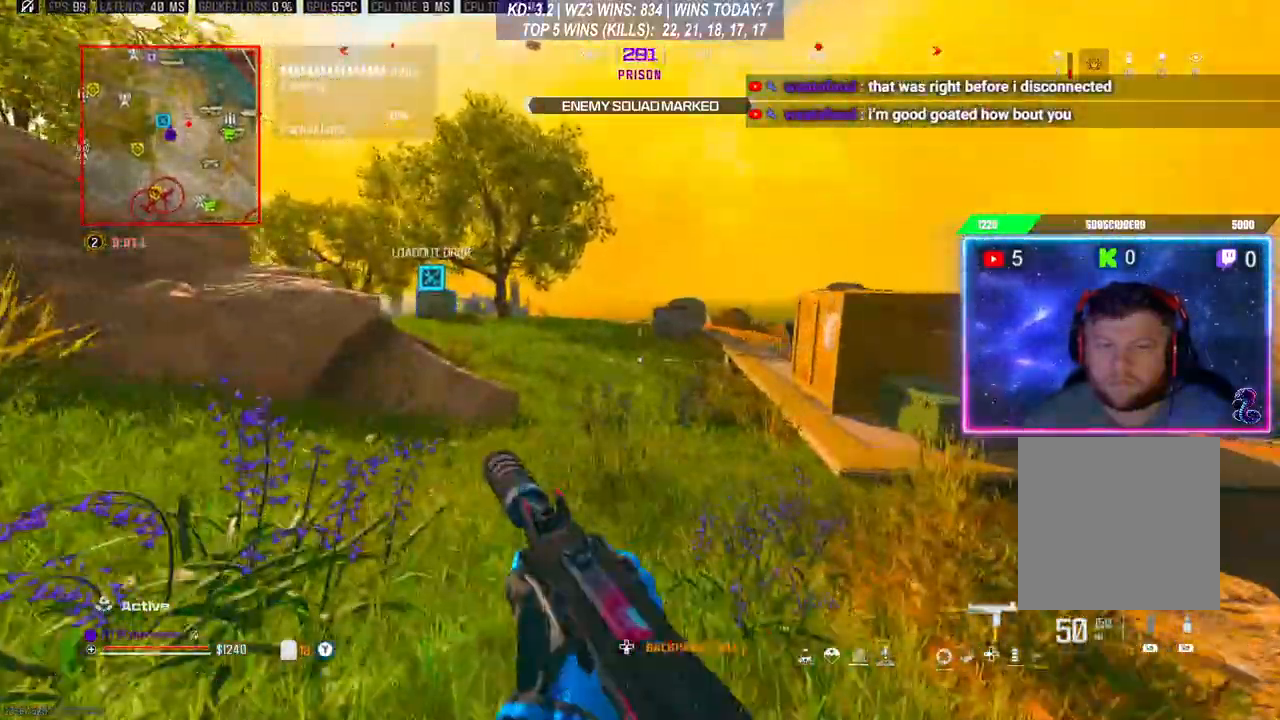
{"buttons": [], "left_stick": "up", "right_stick": "center", "events": [[133, "L3", "up"], [133, "left_stick", "up-left"], [233, "R3", "down"], [267, "left_stick", "up"], [400, "R3", "up"], [433, "A", "down"], [500, "A", "up"]]}
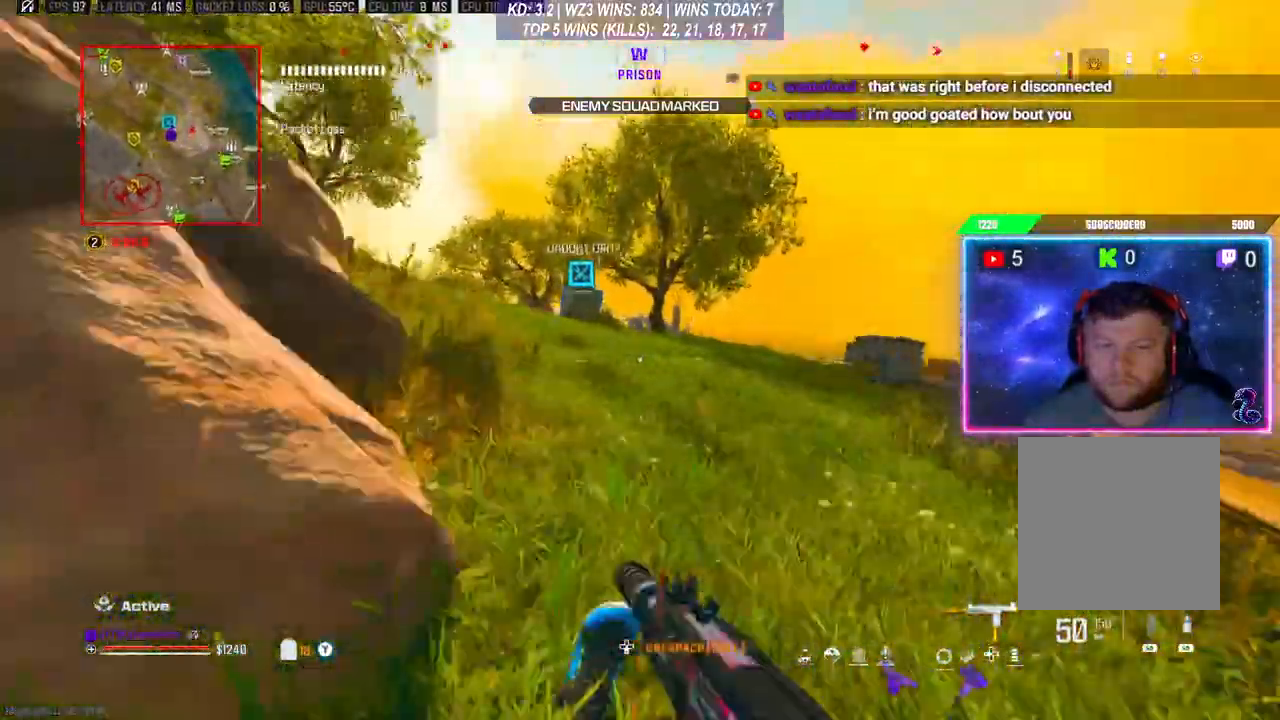
{"buttons": ["Y"], "left_stick": "left", "right_stick": "center", "events": [[100, "L3", "down"], [167, "L3", "up"], [167, "right_stick", "right"], [200, "left_stick", "center"], [267, "left_stick", "down"], [400, "right_stick", "center"], [467, "left_stick", "left"], [500, "Y", "down"]]}
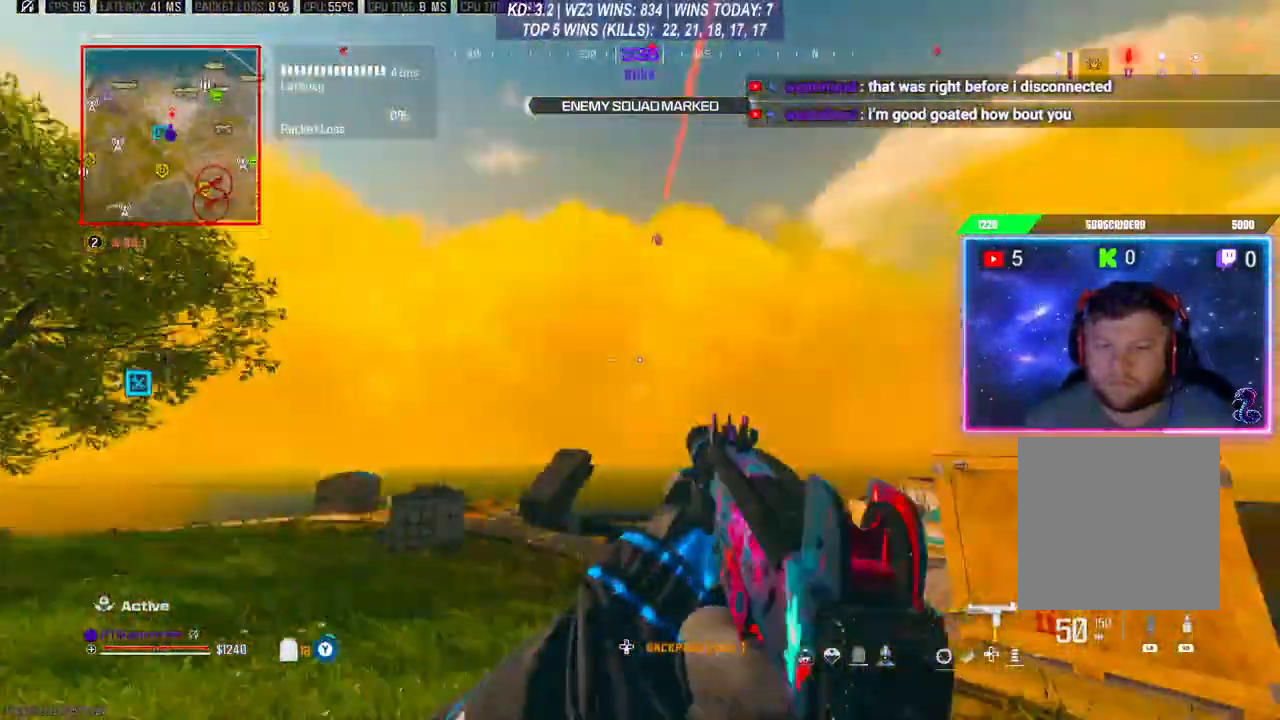
{"buttons": ["L2"], "left_stick": "up", "right_stick": "center", "events": [[67, "Y", "up"], [67, "left_stick", "up"], [100, "L3", "down"], [167, "L3", "up"], [267, "L2", "down"]]}
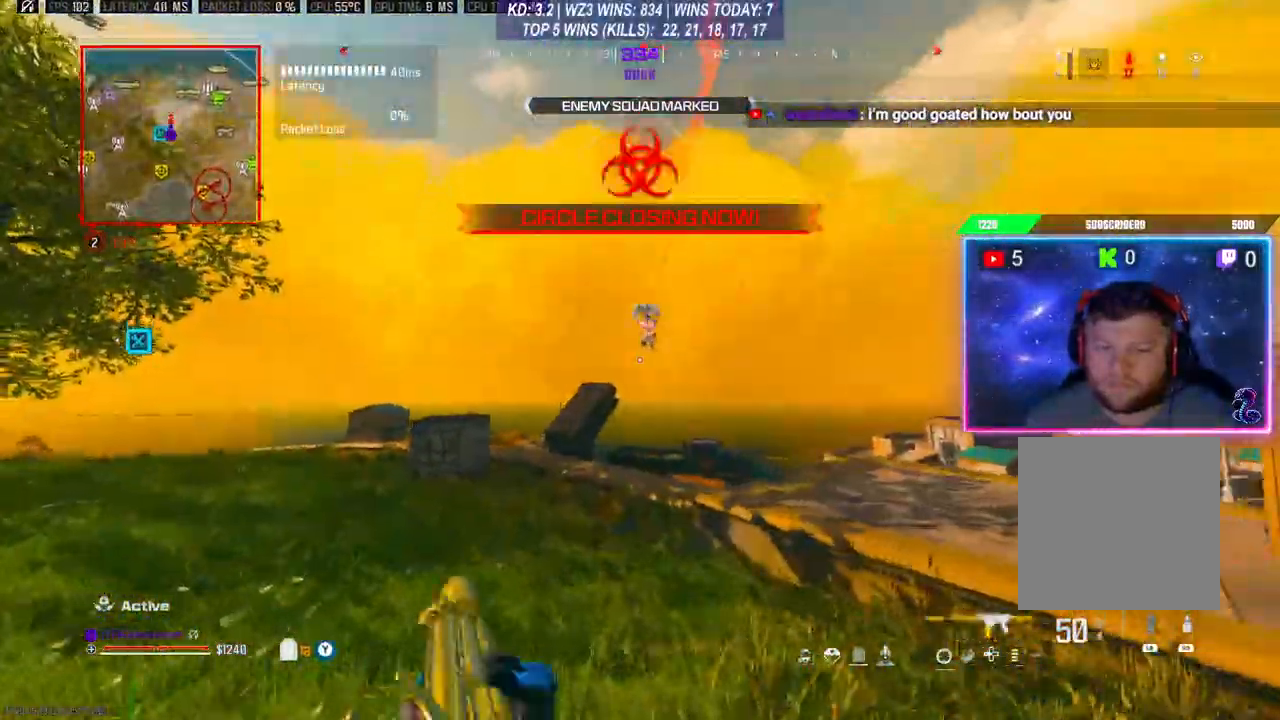
{"buttons": ["L2", "R2"], "left_stick": "left", "right_stick": "center", "events": [[133, "R2", "down"], [300, "left_stick", "up-left"], [400, "left_stick", "left"]]}
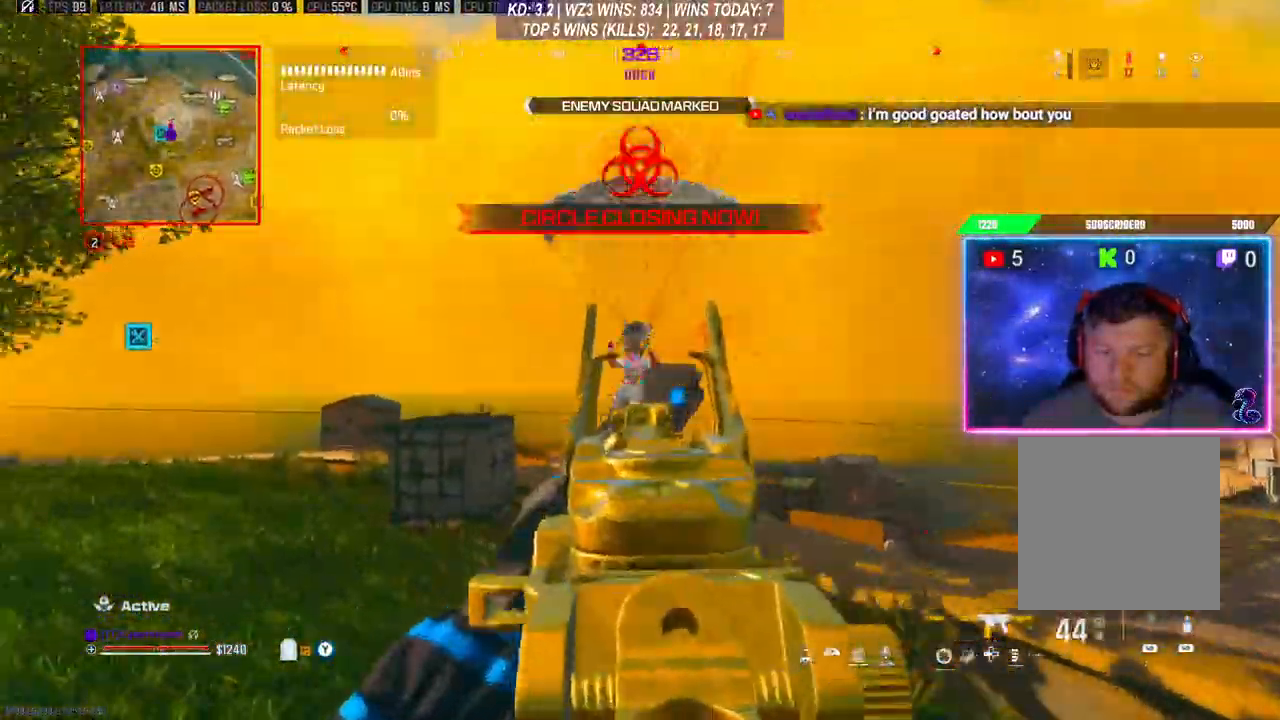
{"buttons": ["L2", "R2"], "left_stick": "down-left", "right_stick": "down", "events": [[200, "right_stick", "down"], [500, "left_stick", "down-left"]]}
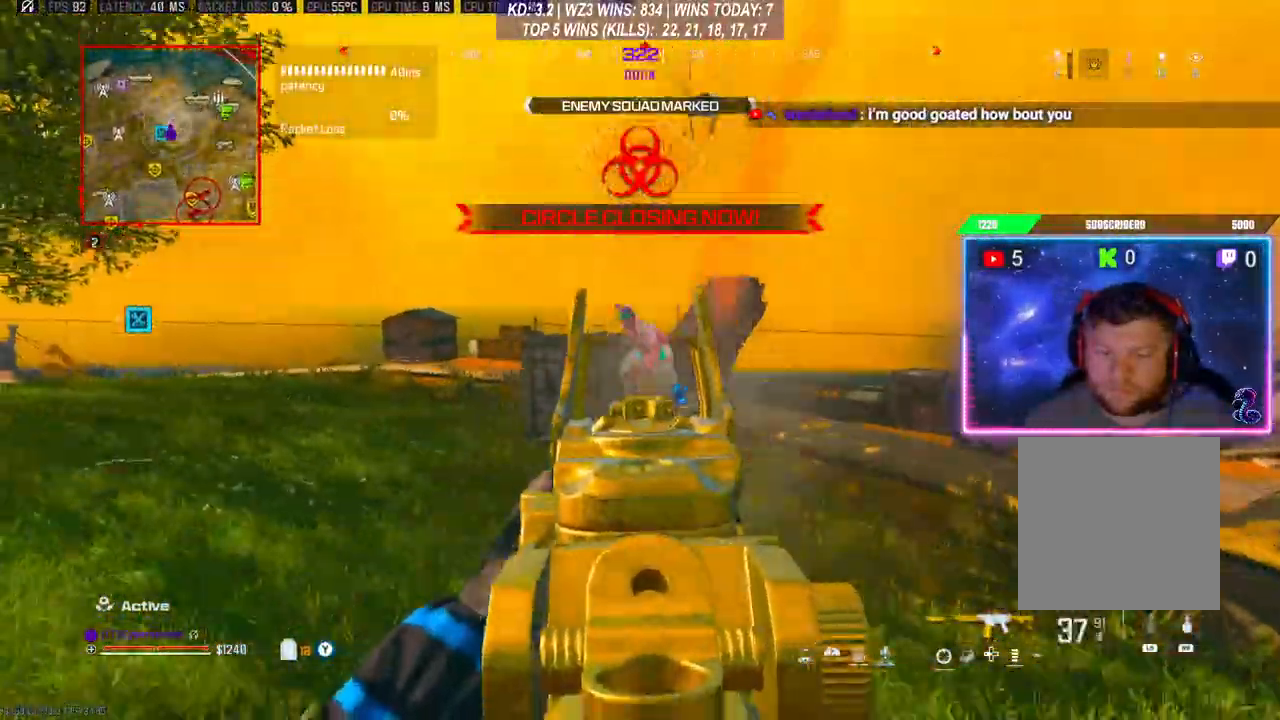
{"buttons": ["L2", "R2"], "left_stick": "down-right", "right_stick": "center", "events": [[133, "left_stick", "right"], [133, "right_stick", "right"], [233, "right_stick", "center"], [333, "left_stick", "down-right"]]}
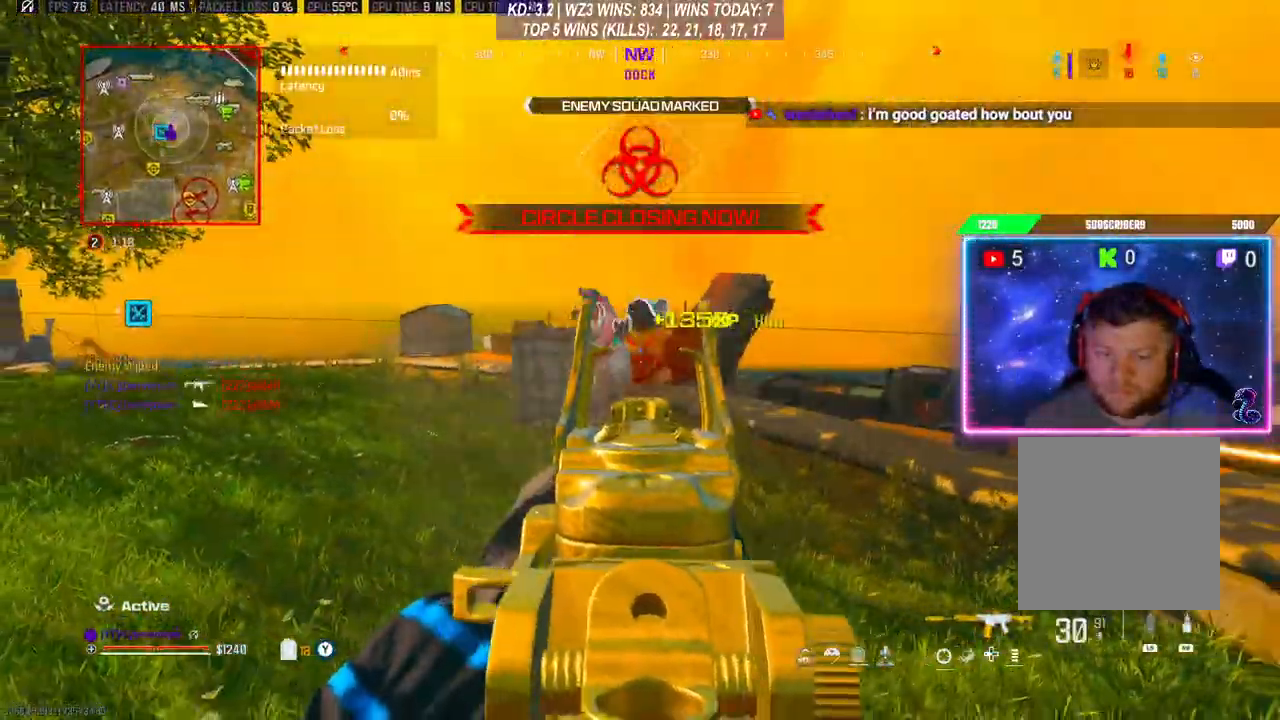
{"buttons": ["X"], "left_stick": "up-right", "right_stick": "center", "events": [[233, "L2", "up"], [233, "L3", "down"], [233, "R2", "up"], [233, "left_stick", "up"], [367, "L3", "up"], [433, "X", "down"], [500, "left_stick", "up-right"]]}
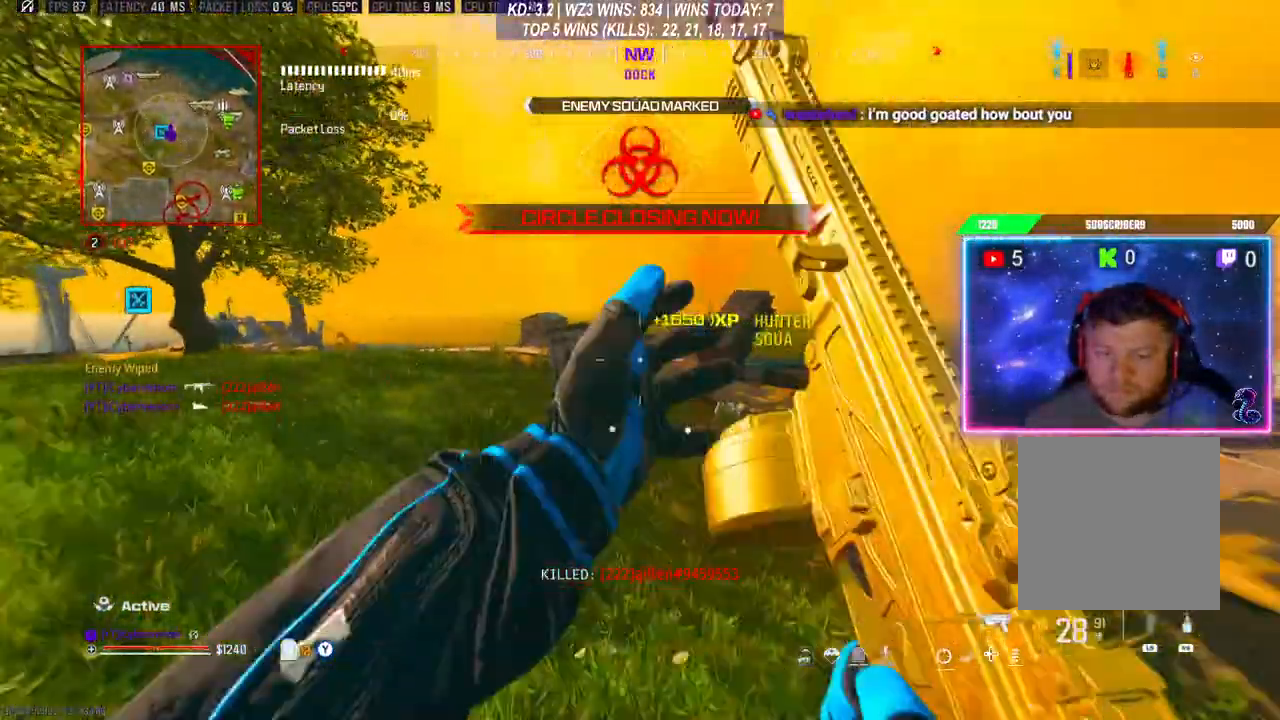
{"buttons": ["X"], "left_stick": "up-right", "right_stick": "center", "events": []}
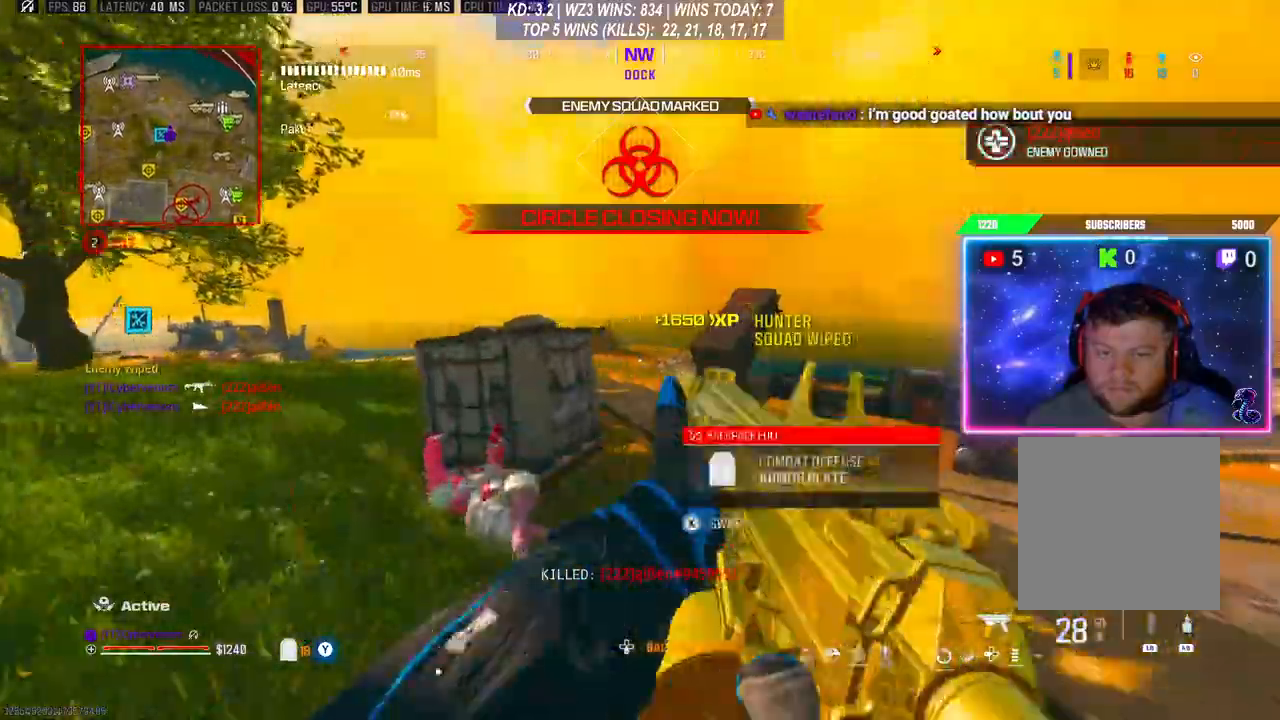
{"buttons": [], "left_stick": "down-left", "right_stick": "down-left"}
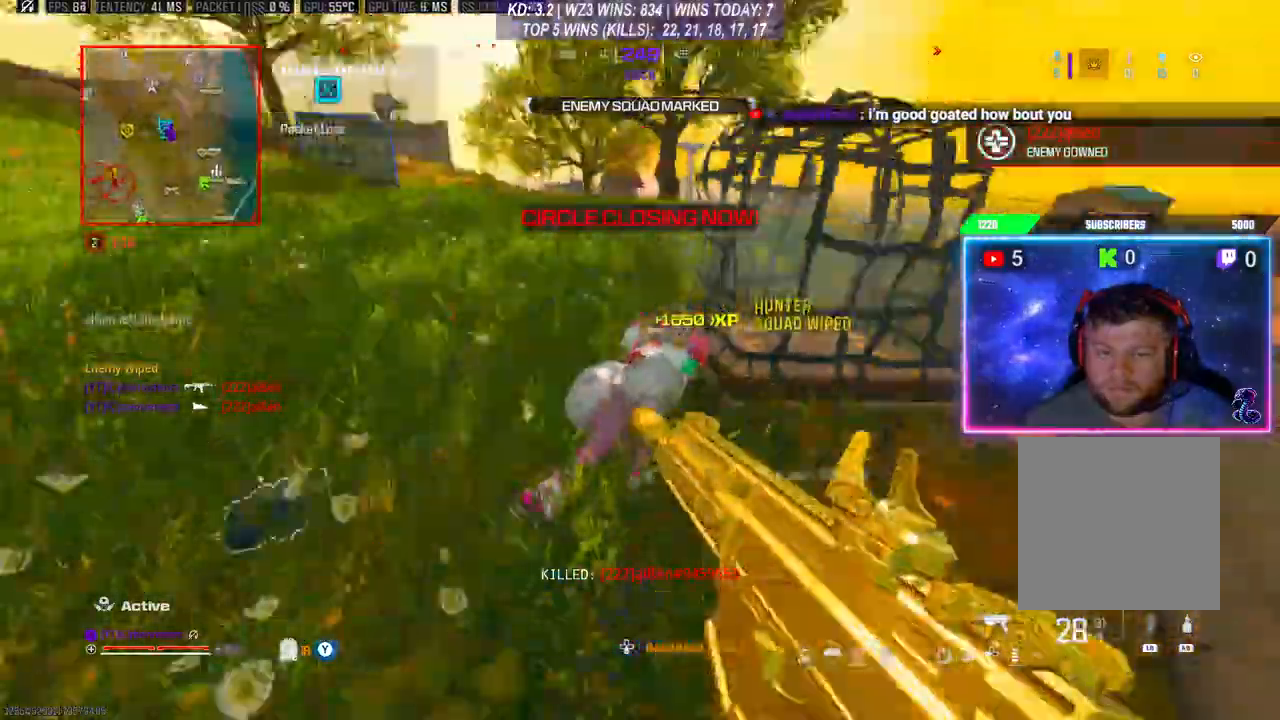
{"buttons": ["L3"], "left_stick": "up", "right_stick": "center", "events": [[67, "left_stick", "up"], [67, "right_stick", "center"], [133, "L3", "down"], [267, "L3", "up"], [333, "L3", "down"], [433, "L3", "up"], [500, "L3", "down"]]}
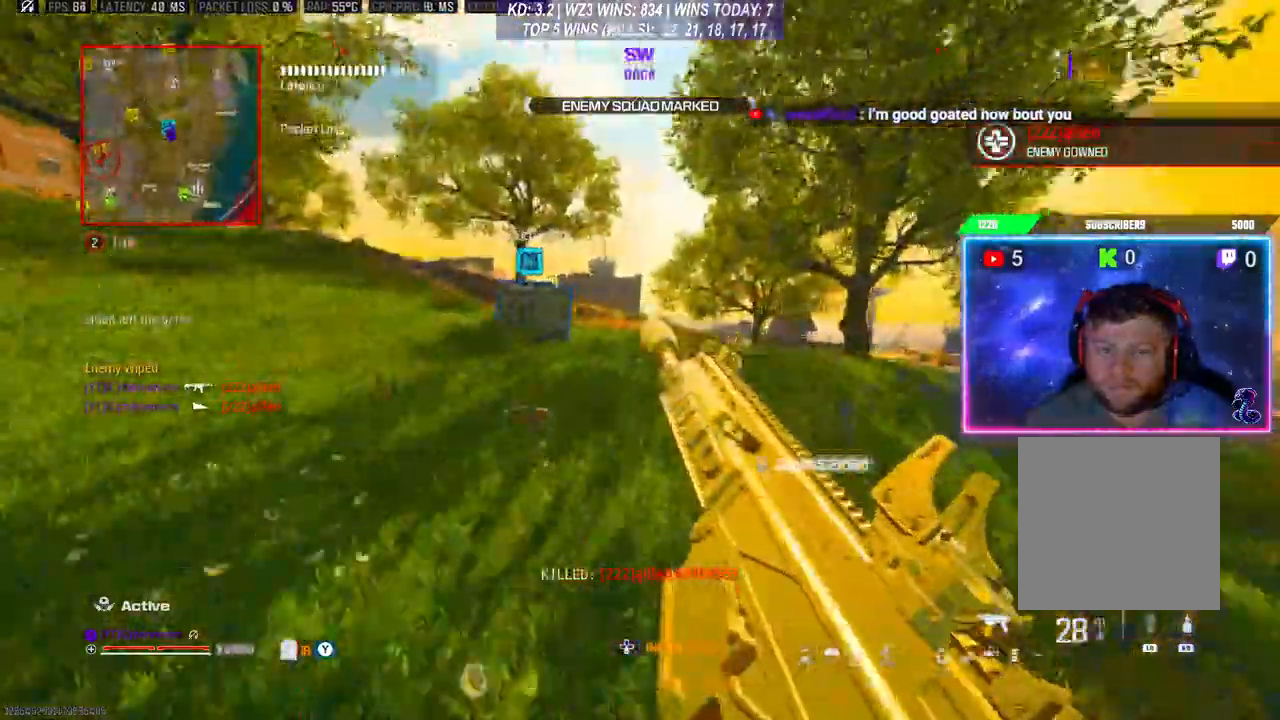
{"buttons": [], "left_stick": "up", "right_stick": "center", "events": [[100, "L3", "up"], [167, "L3", "down"], [233, "L3", "up"], [233, "left_stick", "up-left"], [400, "left_stick", "up"]]}
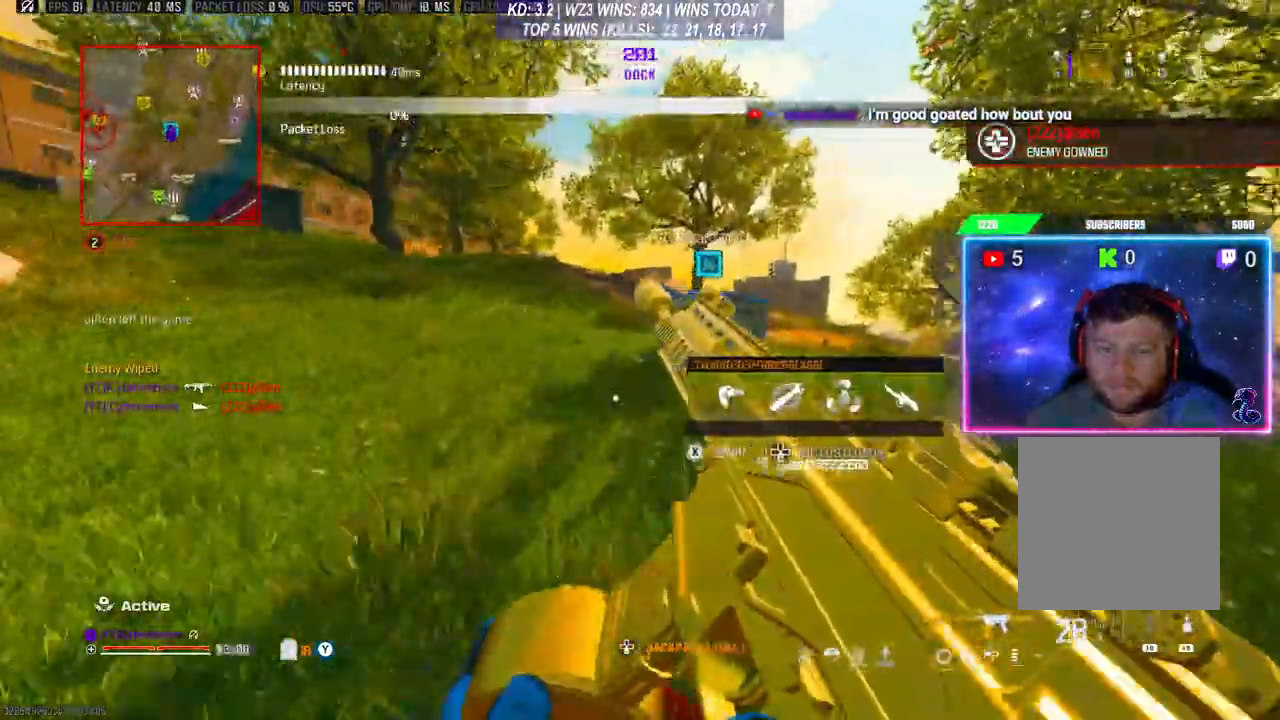
{"buttons": [], "left_stick": "up", "right_stick": "center", "events": [[333, "R3", "down"], [500, "R3", "up"]]}
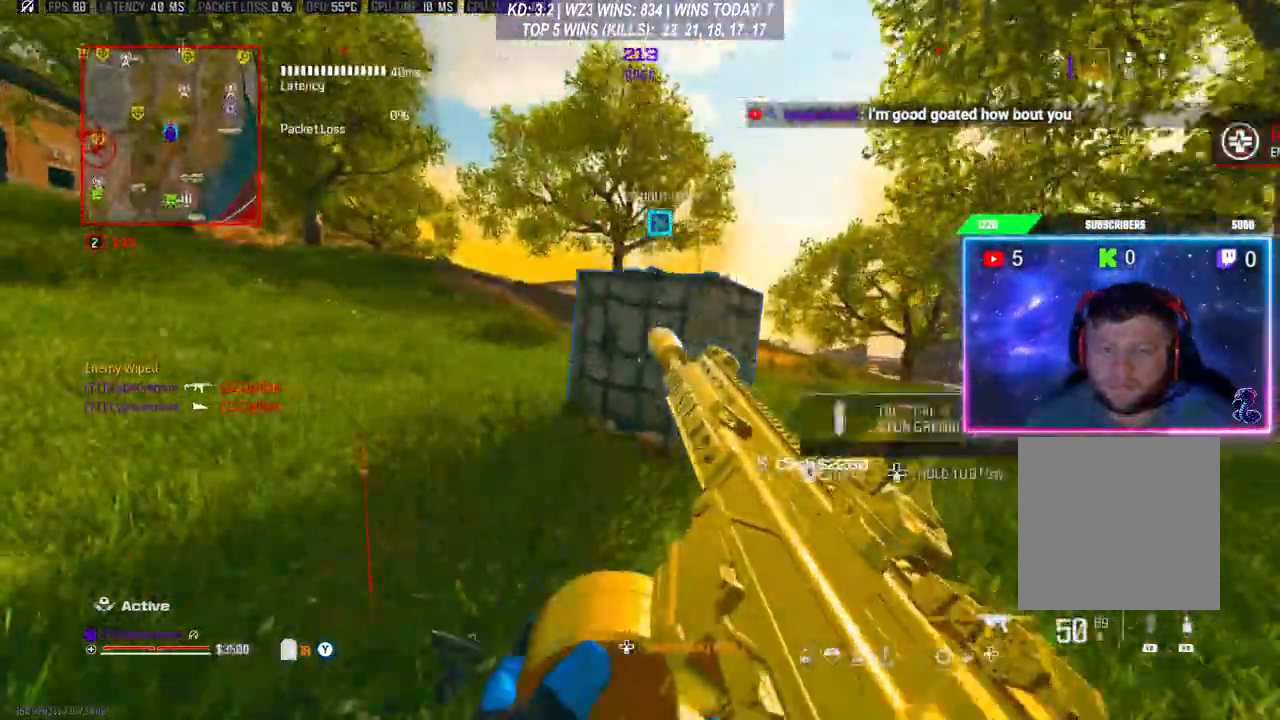
{"buttons": ["X"], "left_stick": "center", "right_stick": "center", "events": [[200, "X", "down"], [200, "left_stick", "center"]]}
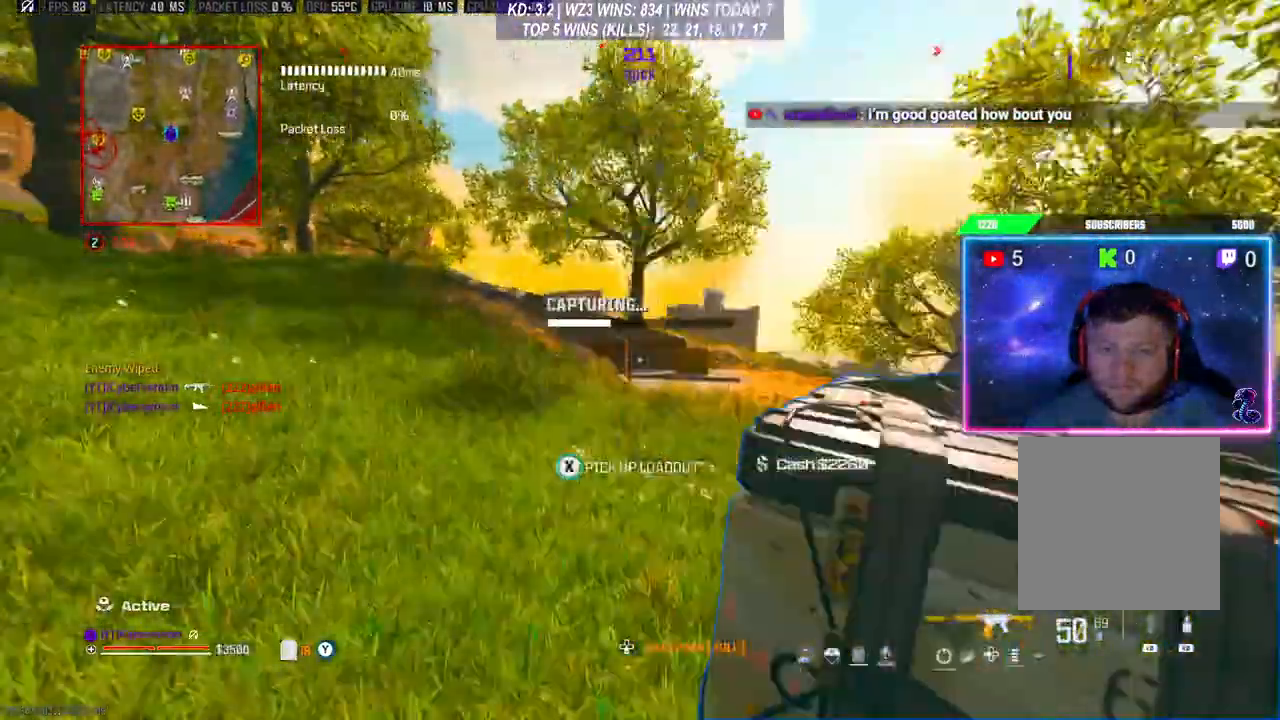
{"buttons": [], "left_stick": "center", "right_stick": "center", "events": [[333, "X", "up"], [400, "A", "down"], [467, "A", "up"]]}
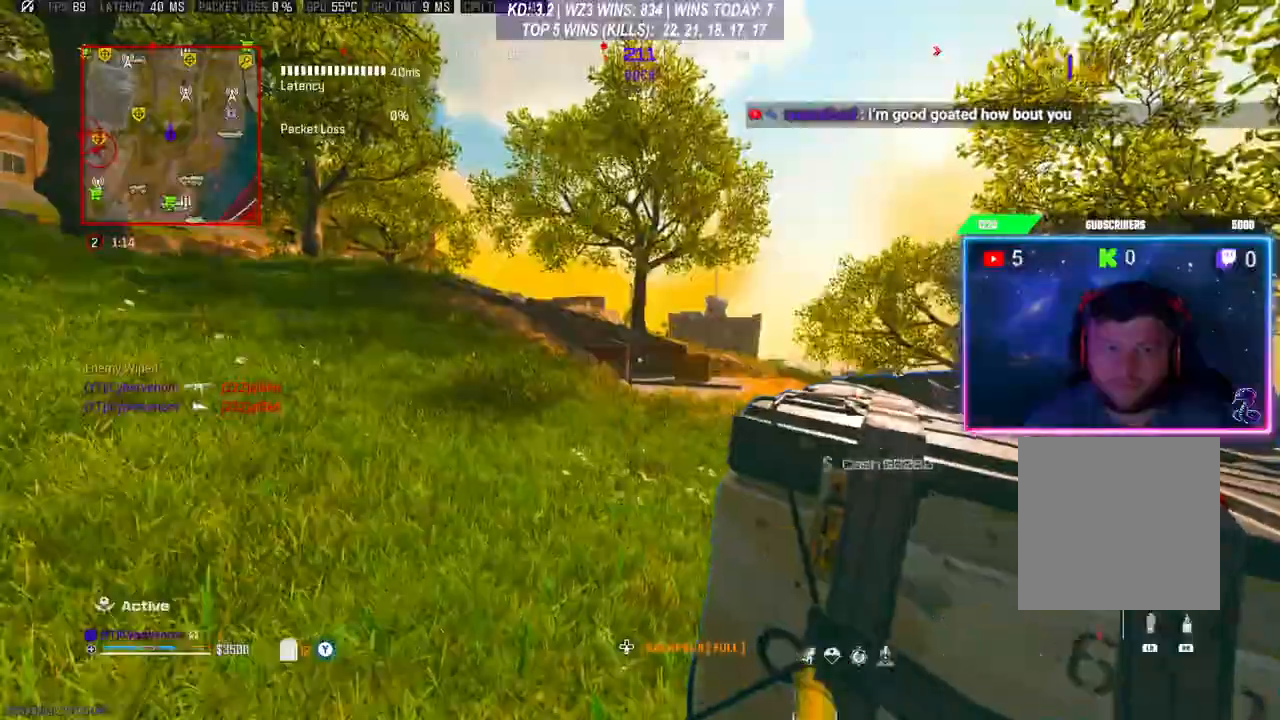
{"buttons": [], "left_stick": "up-left", "right_stick": "center", "events": [[133, "L3", "down"], [133, "left_stick", "up-left"], [233, "L3", "up"]]}
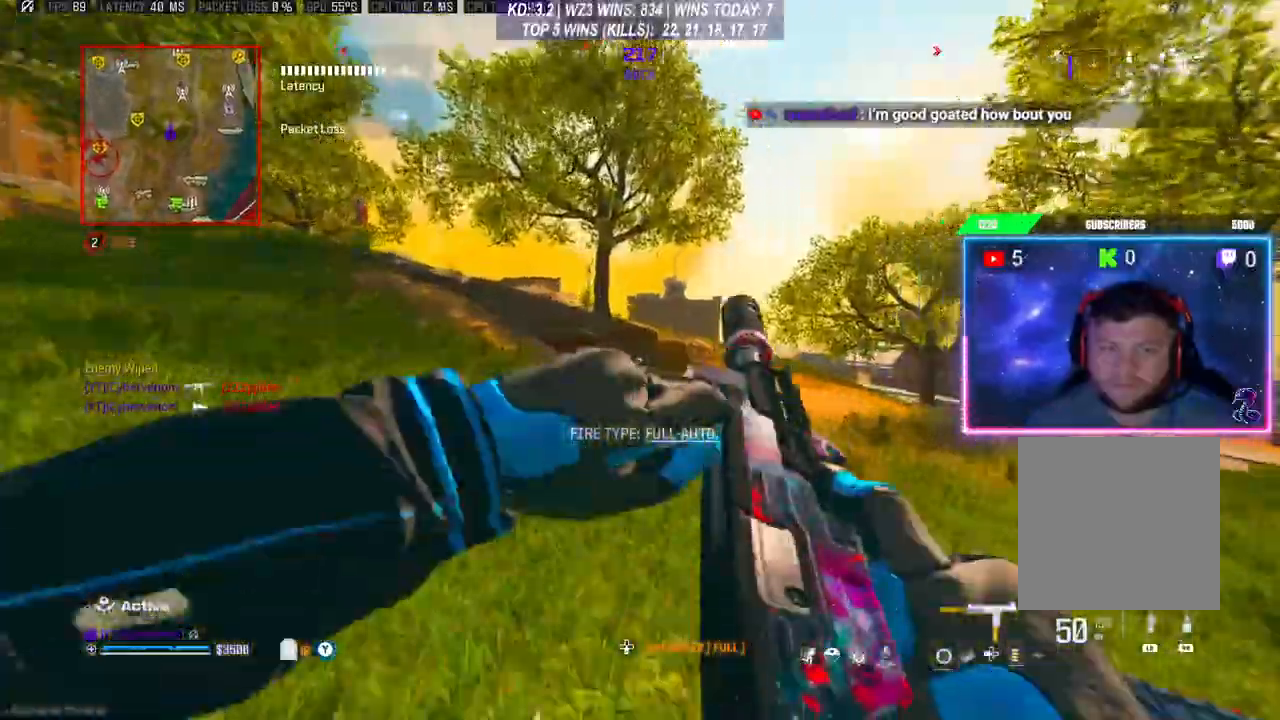
{"buttons": ["L3"], "left_stick": "up", "right_stick": "center", "events": [[100, "left_stick", "up"], [233, "R3", "down"], [333, "R3", "up"], [500, "L3", "down"]]}
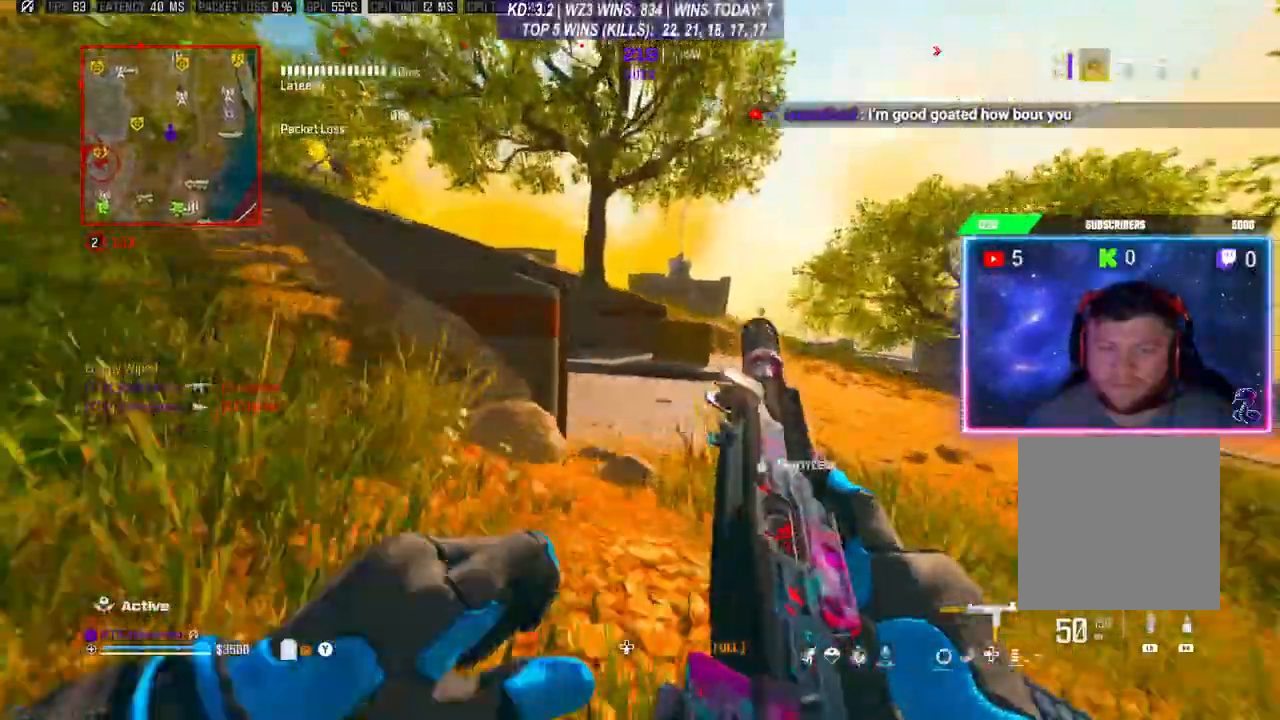
{"buttons": [], "left_stick": "center", "right_stick": "center", "events": [[367, "L3", "up"], [500, "left_stick", "center"]]}
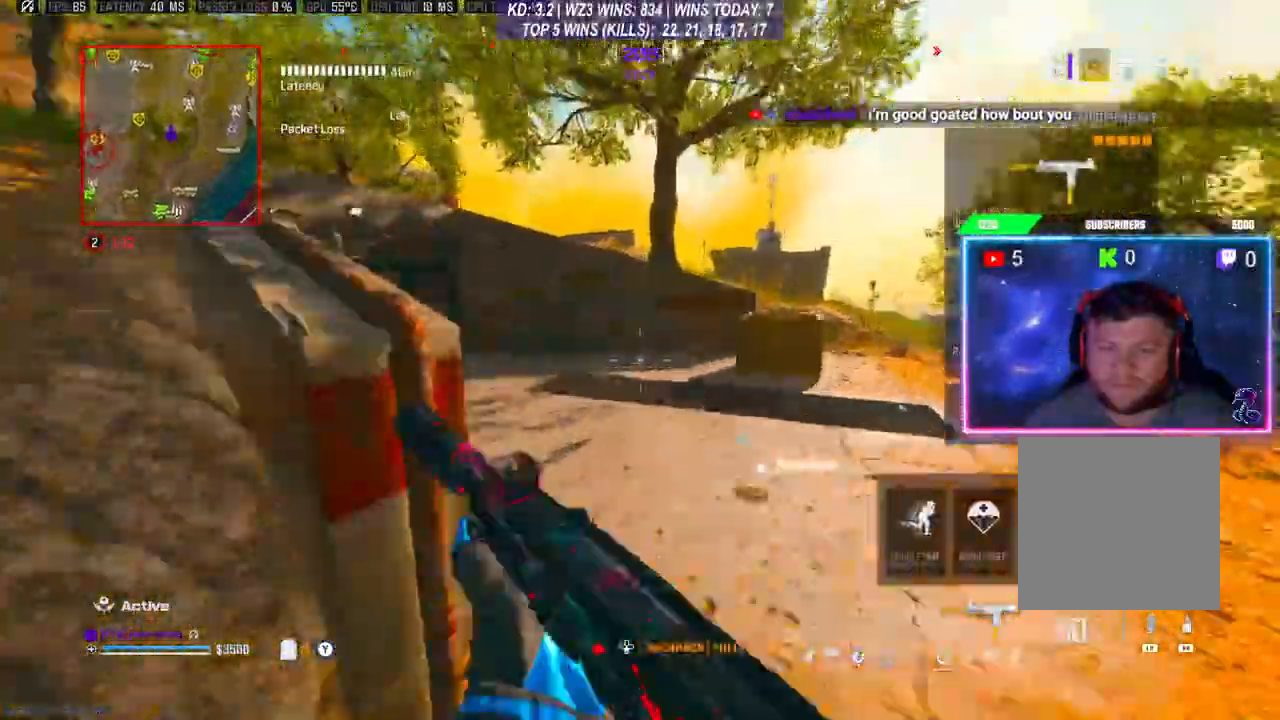
{"buttons": ["L3"], "left_stick": "up", "right_stick": "center", "events": [[267, "left_stick", "up"], [300, "L3", "down"], [400, "L3", "up"], [467, "L3", "down"]]}
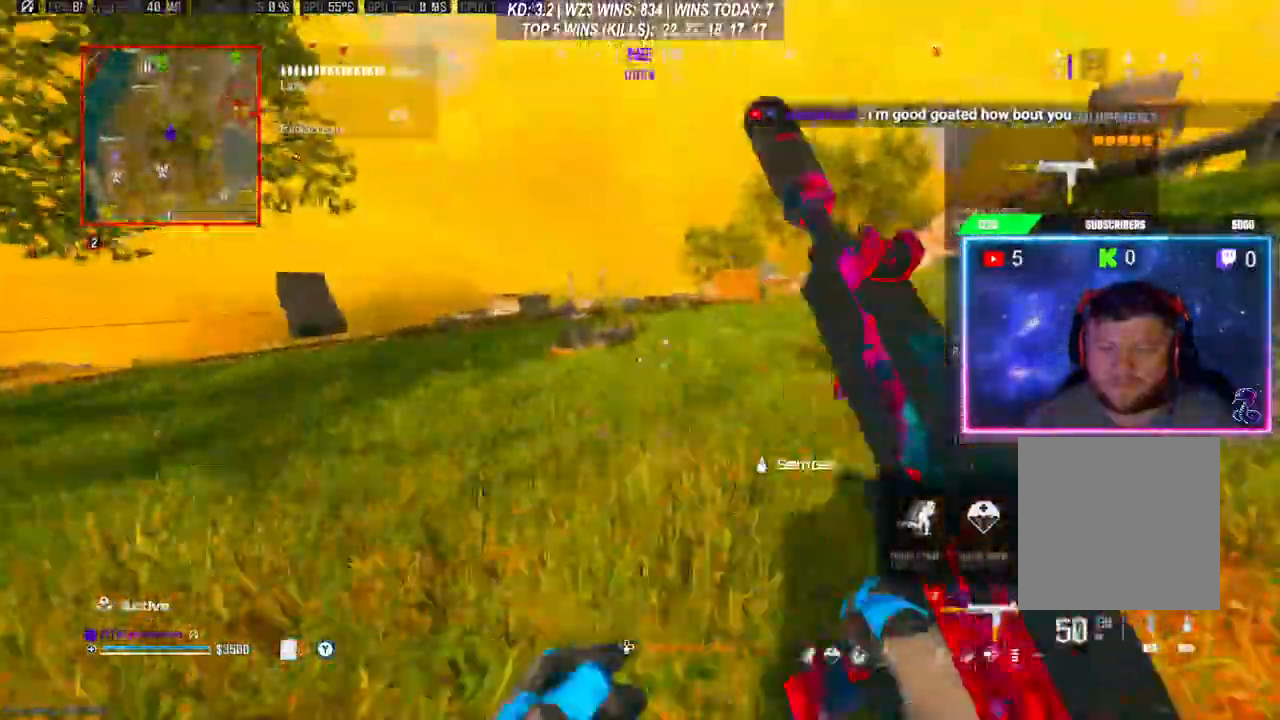
{"buttons": ["A"], "left_stick": "up", "right_stick": "center", "events": [[33, "L3", "up"], [167, "R3", "down"], [333, "R3", "up"], [367, "A", "down"], [367, "L3", "down"], [467, "L3", "up"]]}
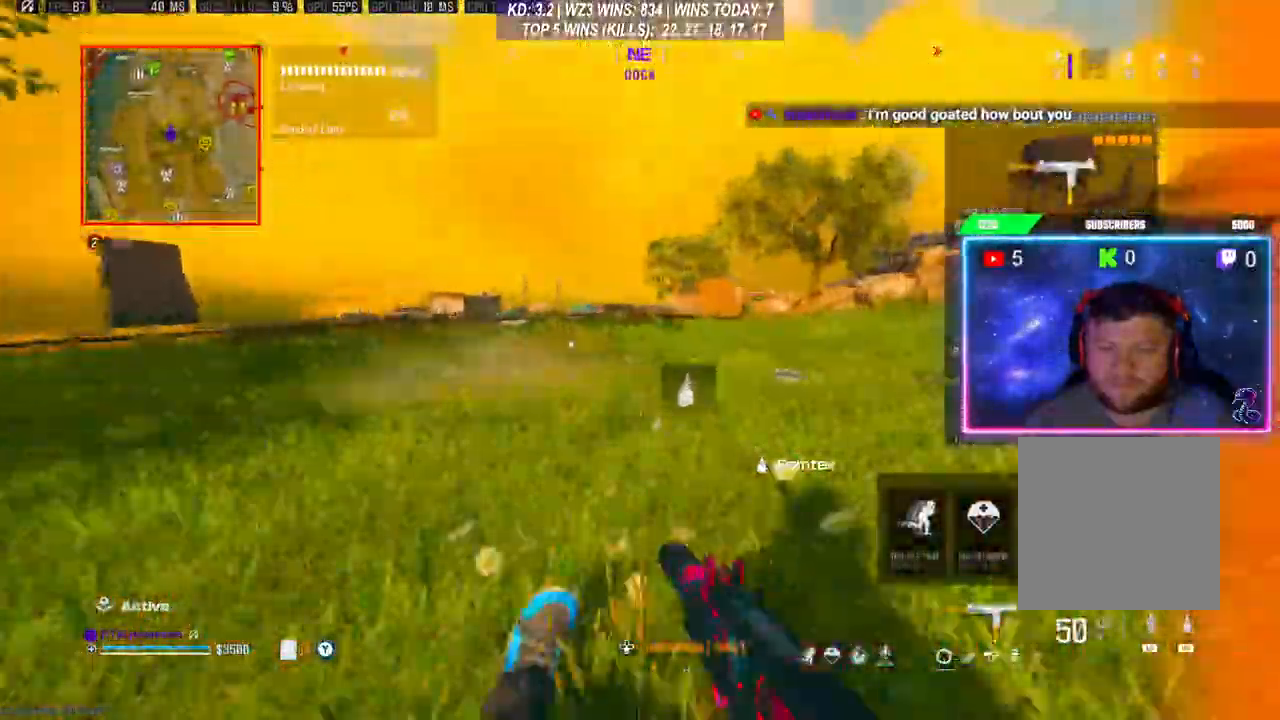
{"buttons": [], "left_stick": "right", "right_stick": "right", "events": [[33, "A", "up"], [33, "L3", "down"], [100, "L3", "up"], [167, "L3", "down"], [400, "L3", "up"], [400, "right_stick", "right"], [500, "left_stick", "right"]]}